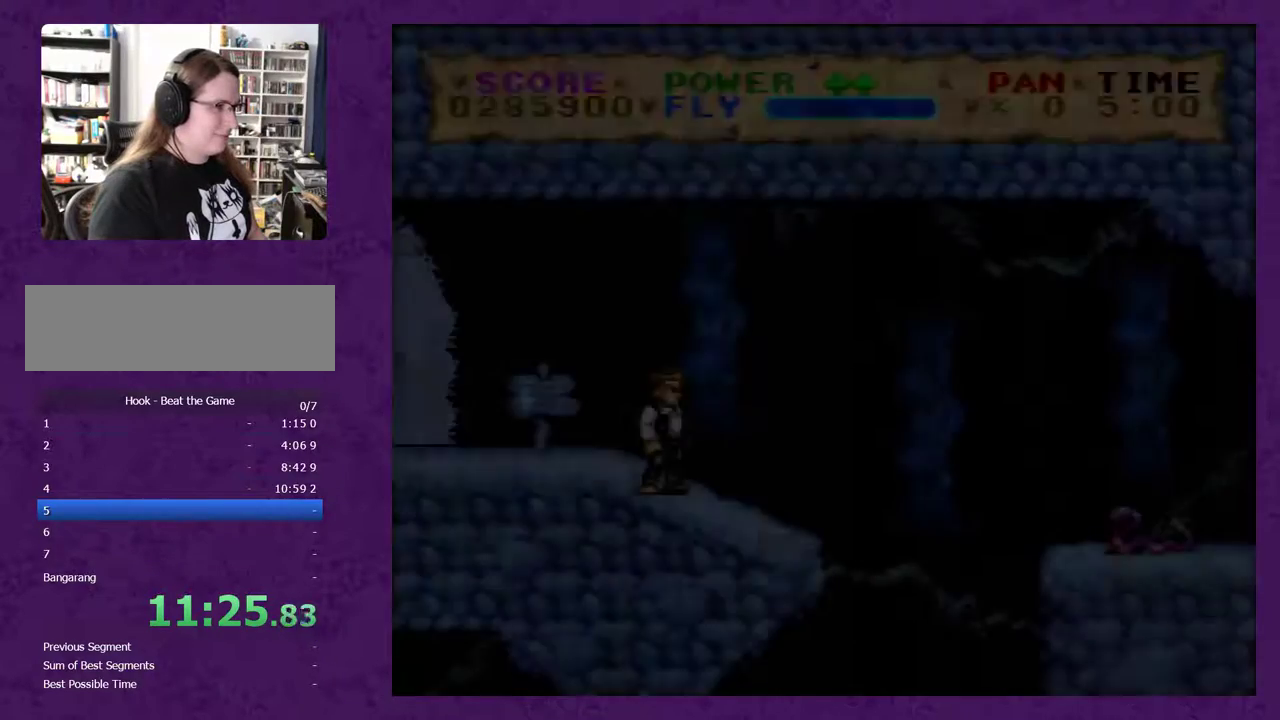
Gameplay with a controller (Nintendo layout); each line is a JSON object with the inputs held at the frame after it. "events" lists button and stick changes between this image and that frame as [ms after this image, input, new state], when the widget could be followed in between. Not read: L3 R3.
{"buttons": ["Y", "DPAD_RIGHT"], "events": [[183, "DPAD_RIGHT", "down"]]}
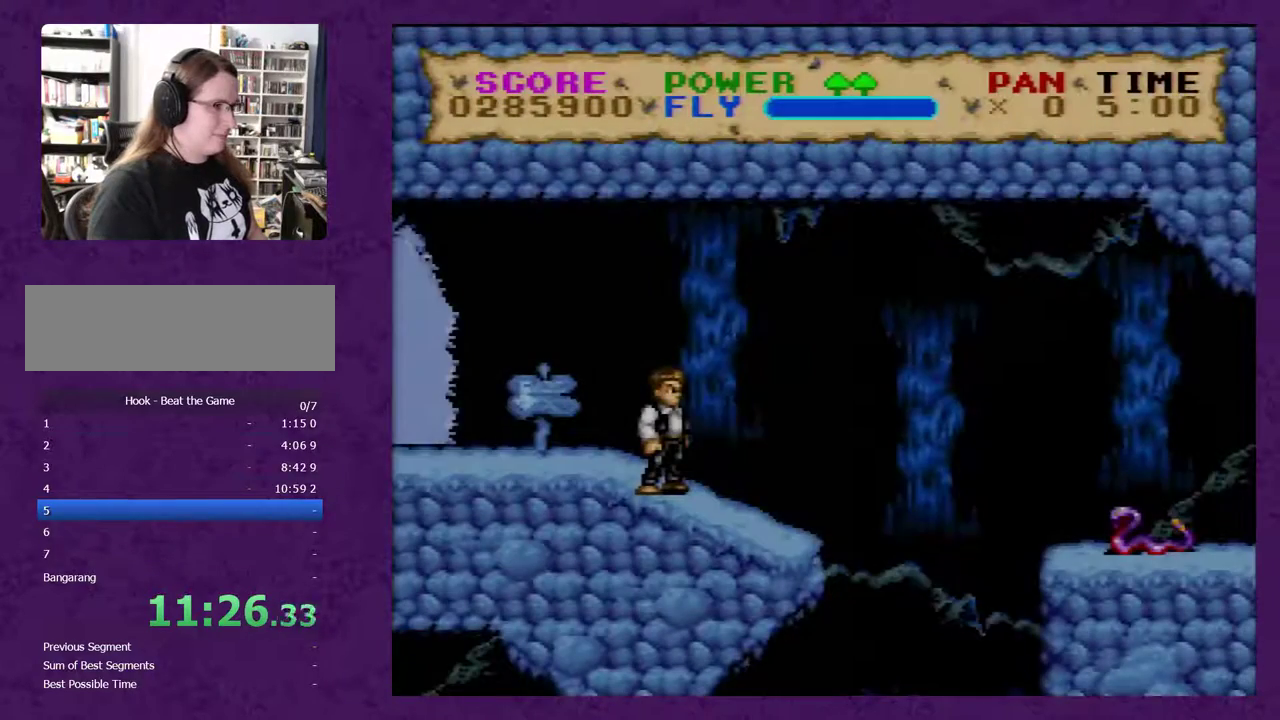
{"buttons": ["Y", "DPAD_RIGHT"], "events": []}
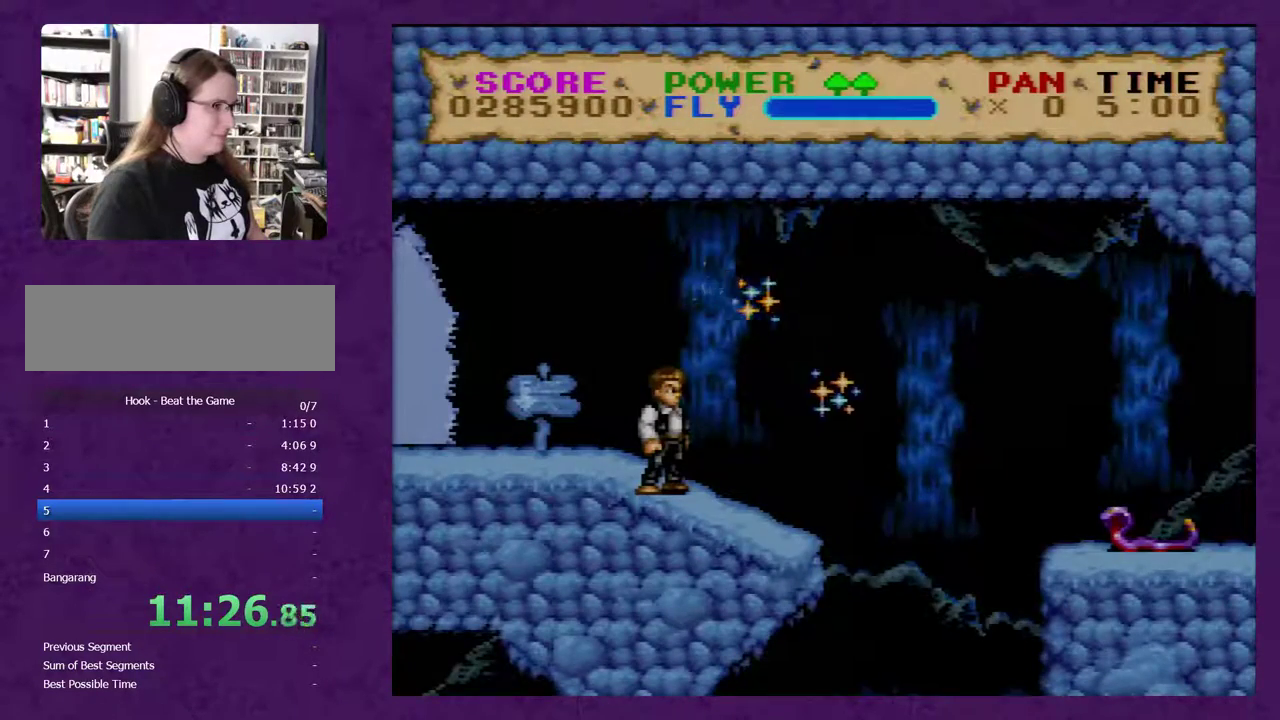
{"buttons": ["Y", "DPAD_RIGHT"], "events": []}
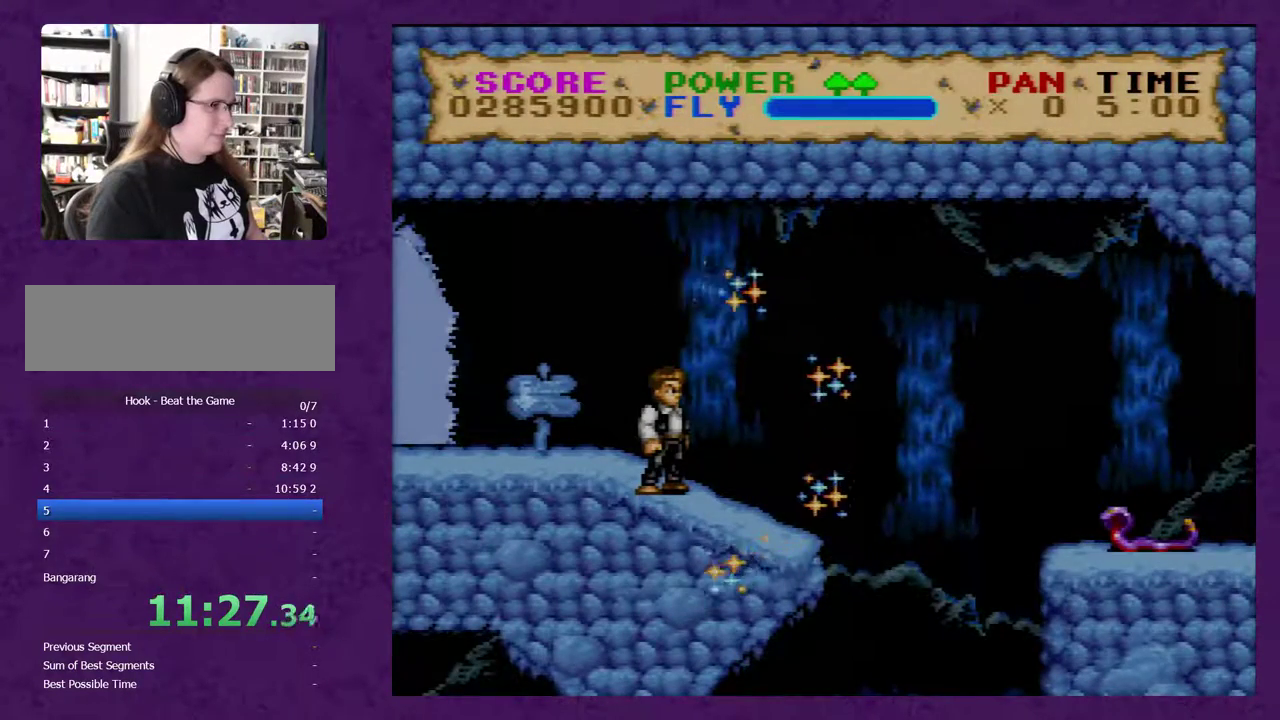
{"buttons": ["Y", "DPAD_RIGHT"], "events": []}
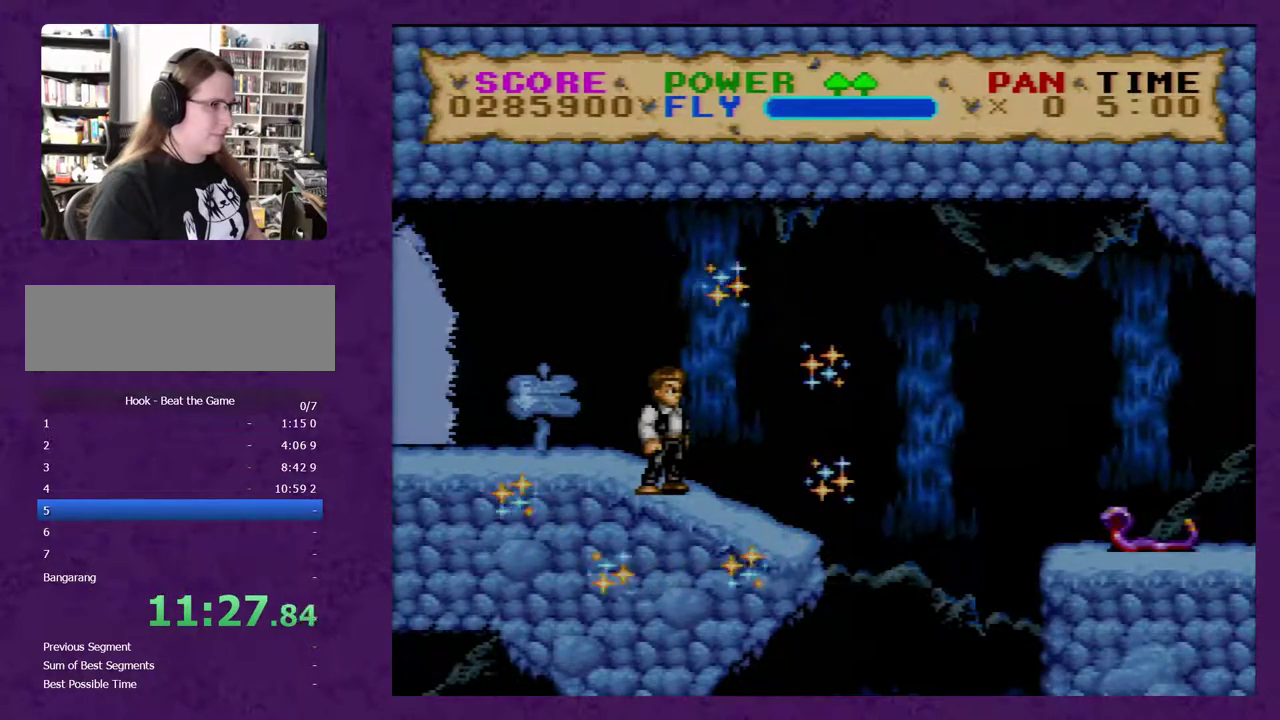
{"buttons": ["Y", "DPAD_RIGHT"], "events": []}
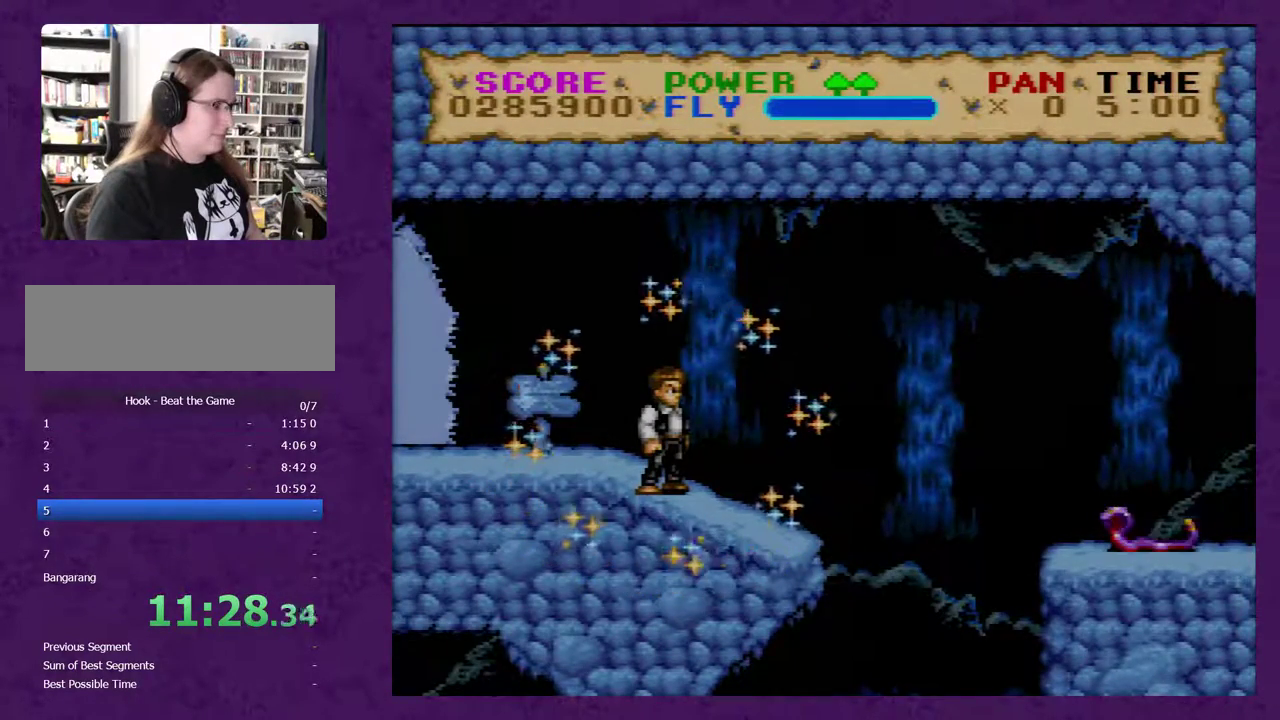
{"buttons": ["Y", "DPAD_RIGHT"], "events": []}
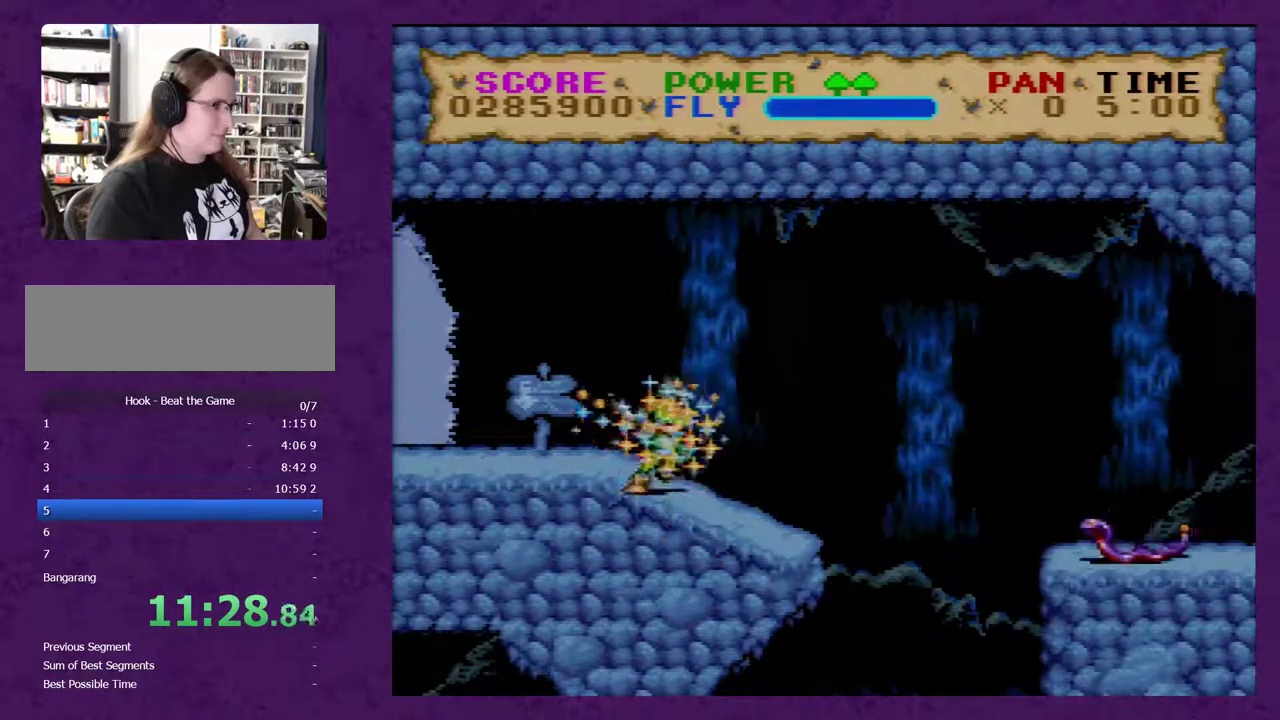
{"buttons": ["Y", "DPAD_RIGHT"], "events": []}
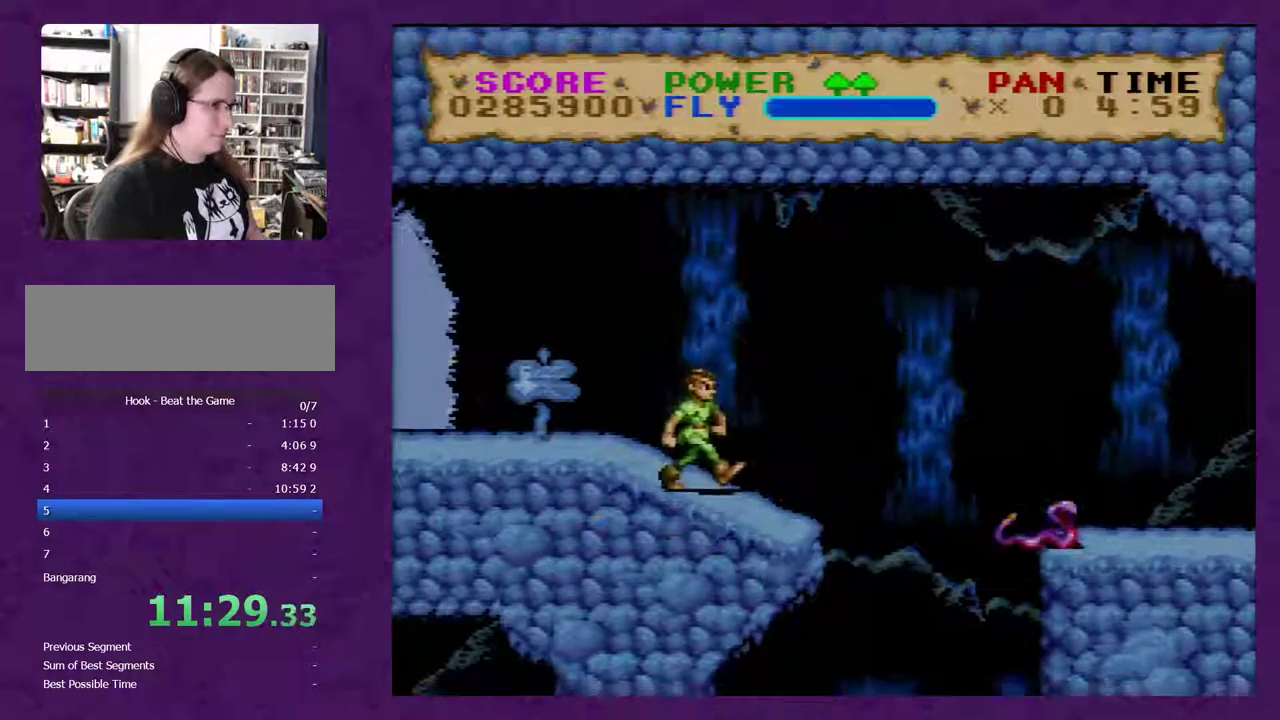
{"buttons": ["Y", "DPAD_LEFT"], "events": [[150, "DPAD_RIGHT", "up"], [217, "DPAD_LEFT", "down"]]}
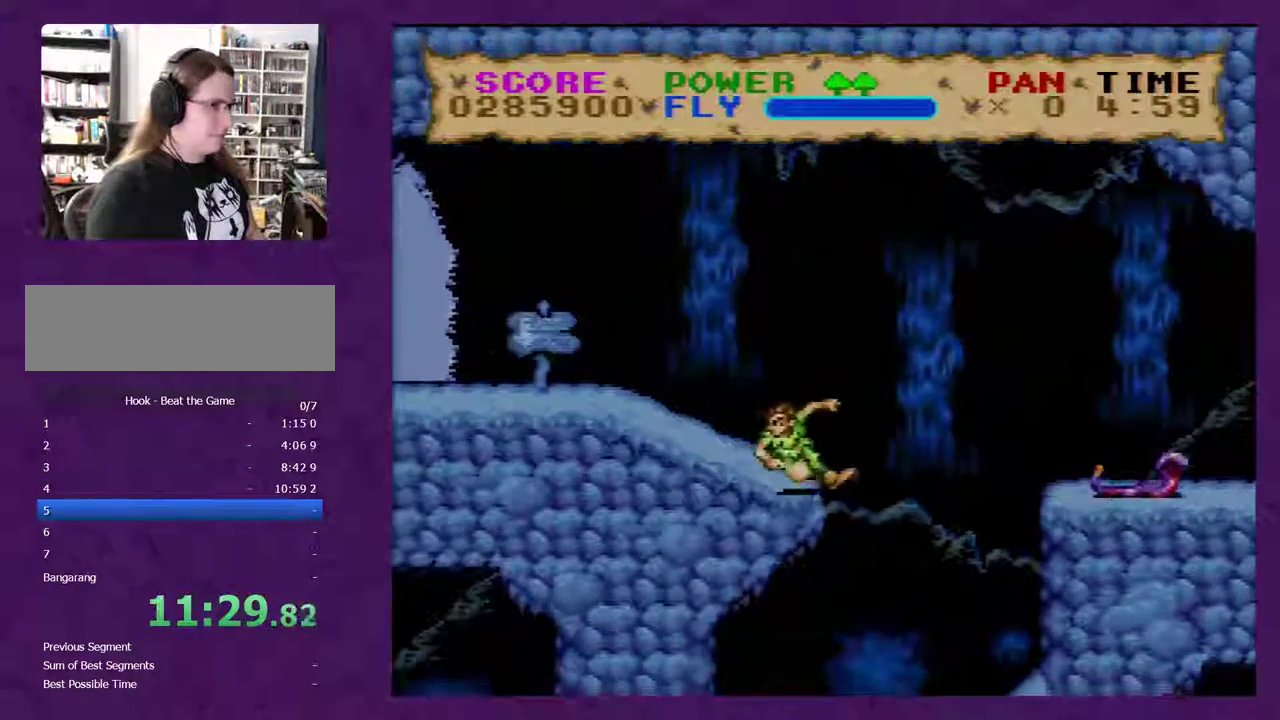
{"buttons": ["Y", "DPAD_RIGHT"], "events": [[183, "DPAD_LEFT", "up"], [233, "DPAD_RIGHT", "down"]]}
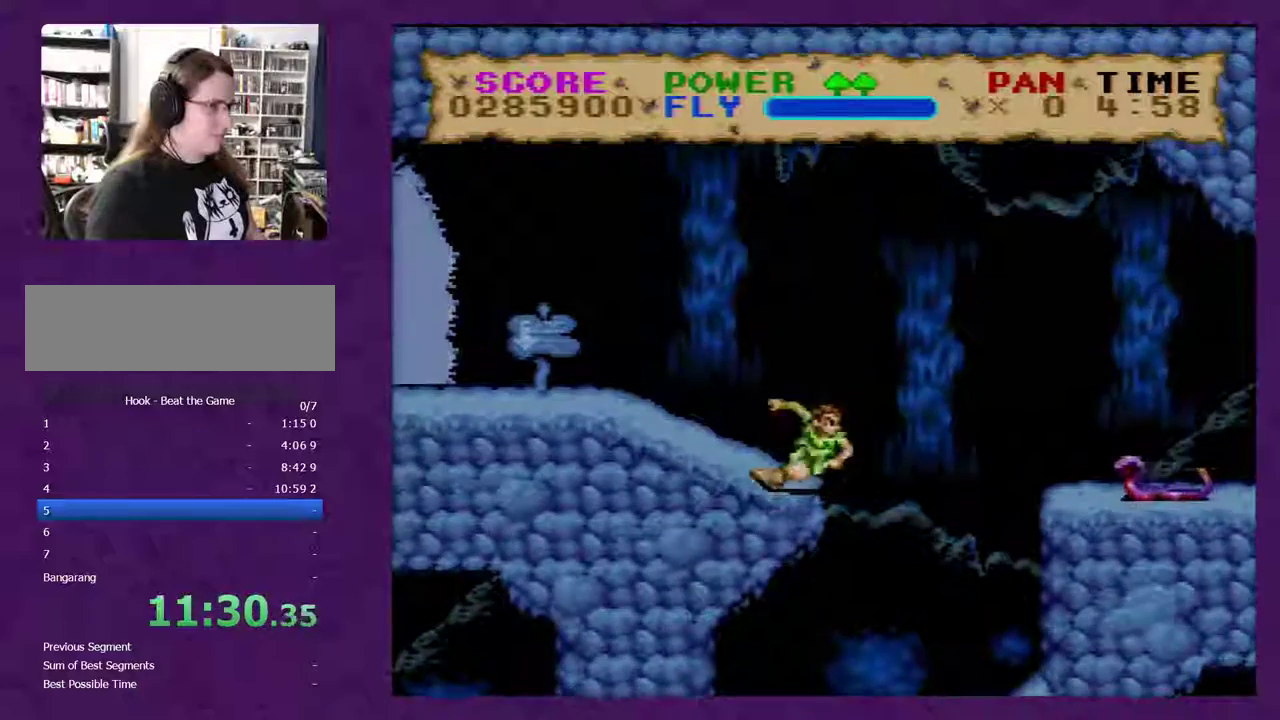
{"buttons": ["Y", "DPAD_LEFT"], "events": [[83, "DPAD_RIGHT", "up"], [150, "DPAD_LEFT", "down"]]}
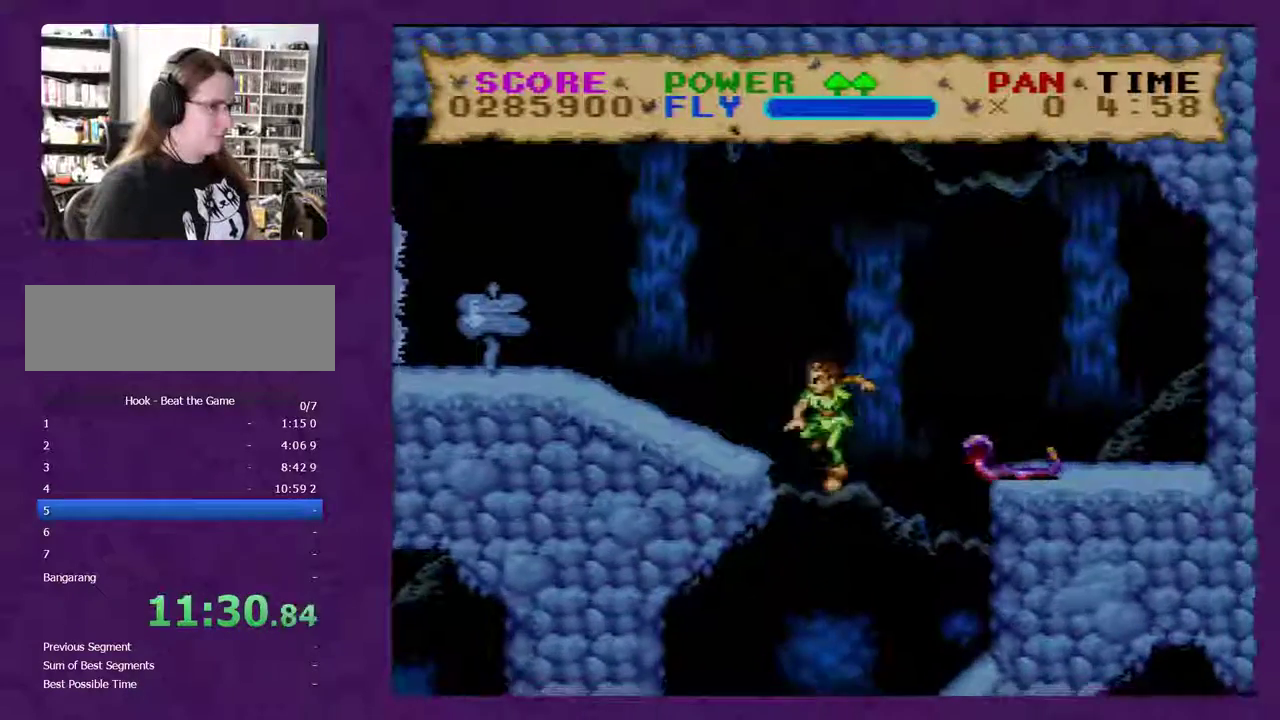
{"buttons": ["Y", "DPAD_LEFT"], "events": [[83, "DPAD_LEFT", "up"], [367, "DPAD_LEFT", "down"]]}
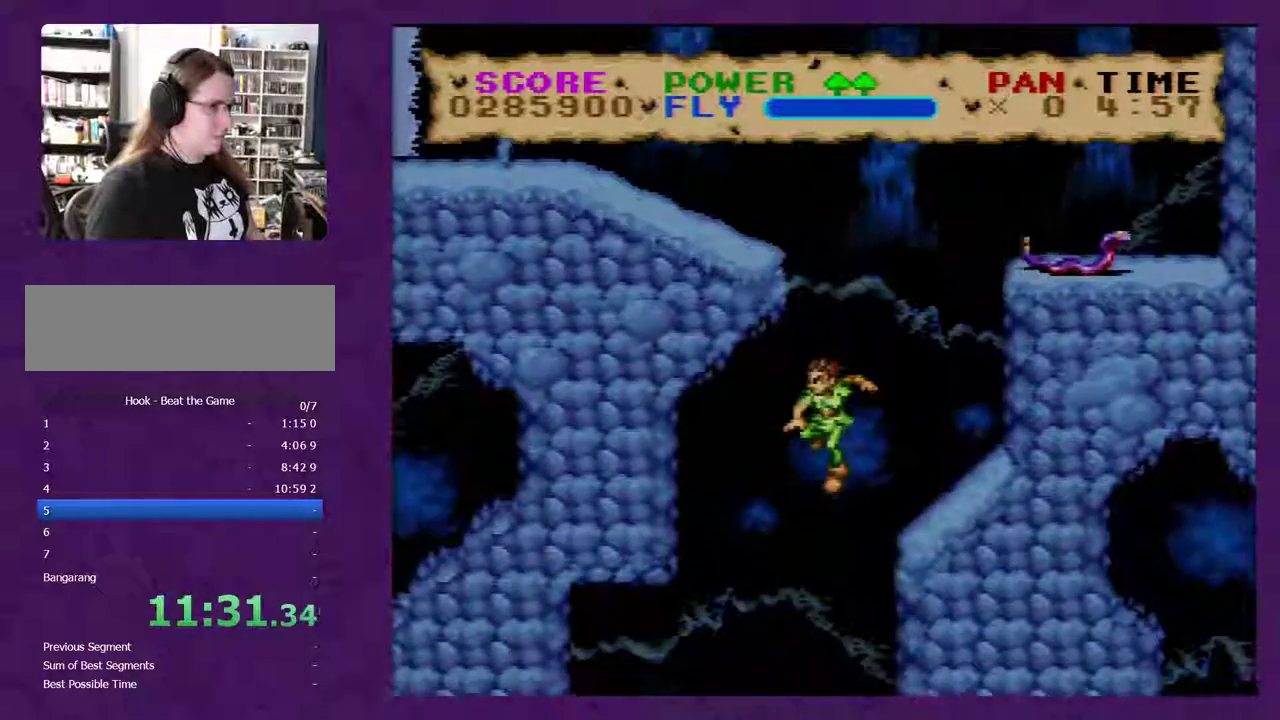
{"buttons": ["Y"], "events": [[83, "DPAD_LEFT", "up"], [200, "B", "down"], [367, "B", "up"]]}
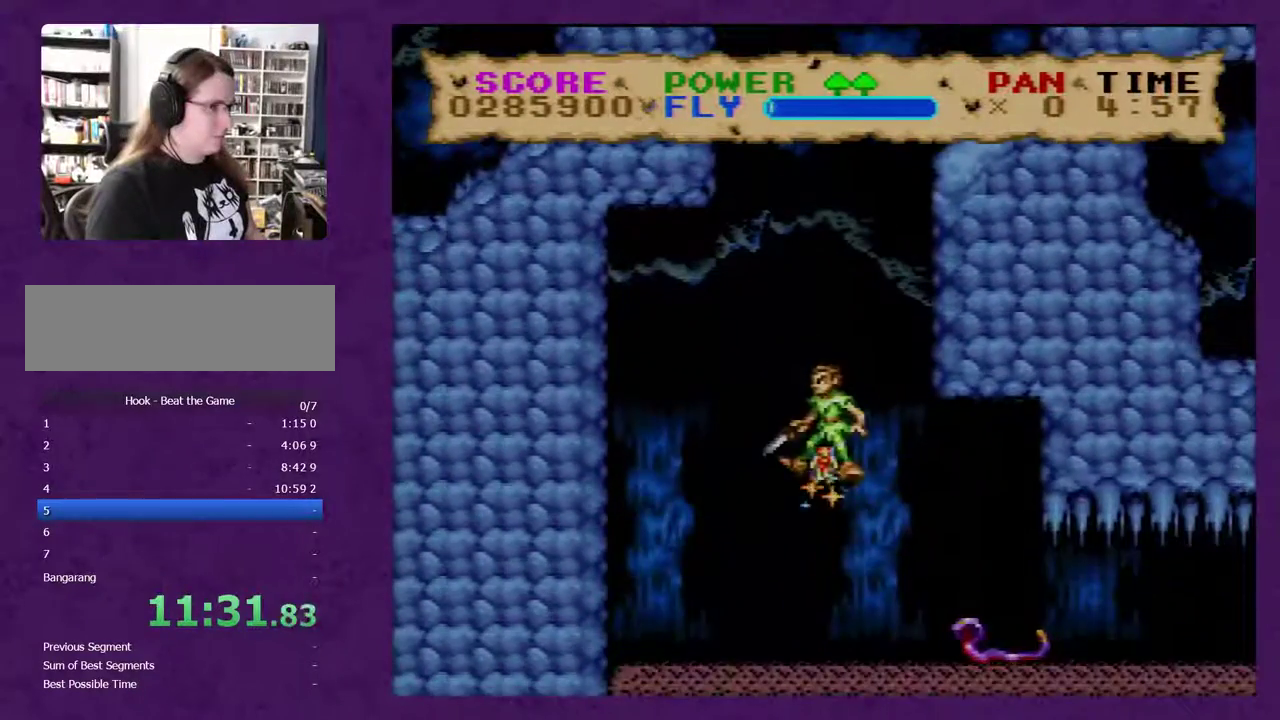
{"buttons": ["Y"], "events": [[117, "DPAD_DOWN", "down"], [233, "DPAD_DOWN", "up"]]}
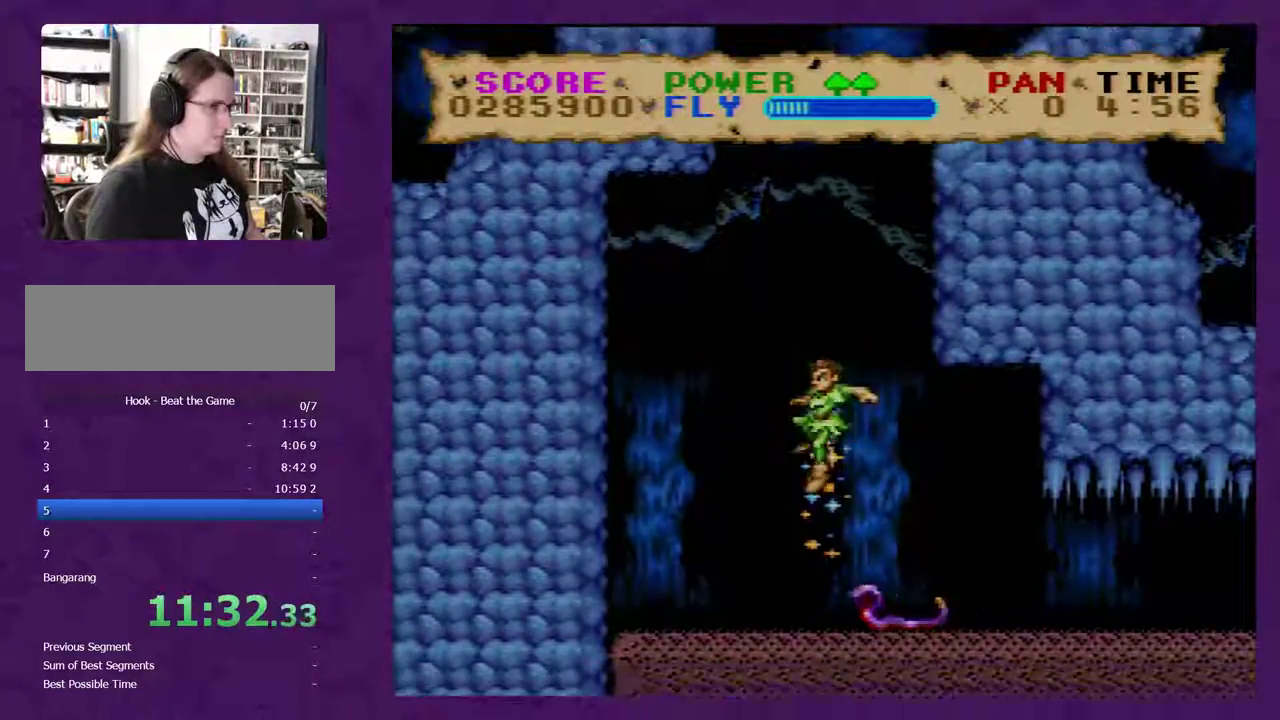
{"buttons": ["Y", "DPAD_DOWN", "DPAD_RIGHT"], "events": [[383, "DPAD_RIGHT", "down"], [417, "DPAD_DOWN", "down"]]}
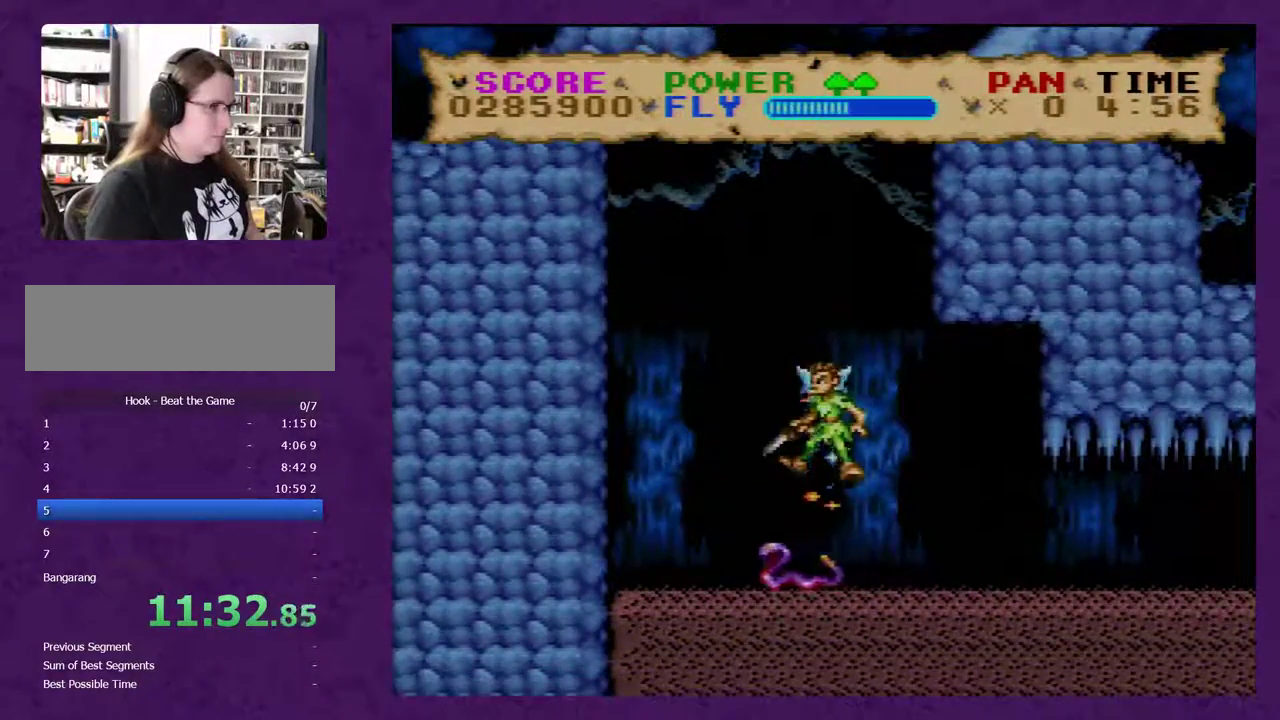
{"buttons": ["Y", "DPAD_RIGHT"], "events": [[300, "B", "down"], [300, "DPAD_DOWN", "up"], [383, "B", "up"]]}
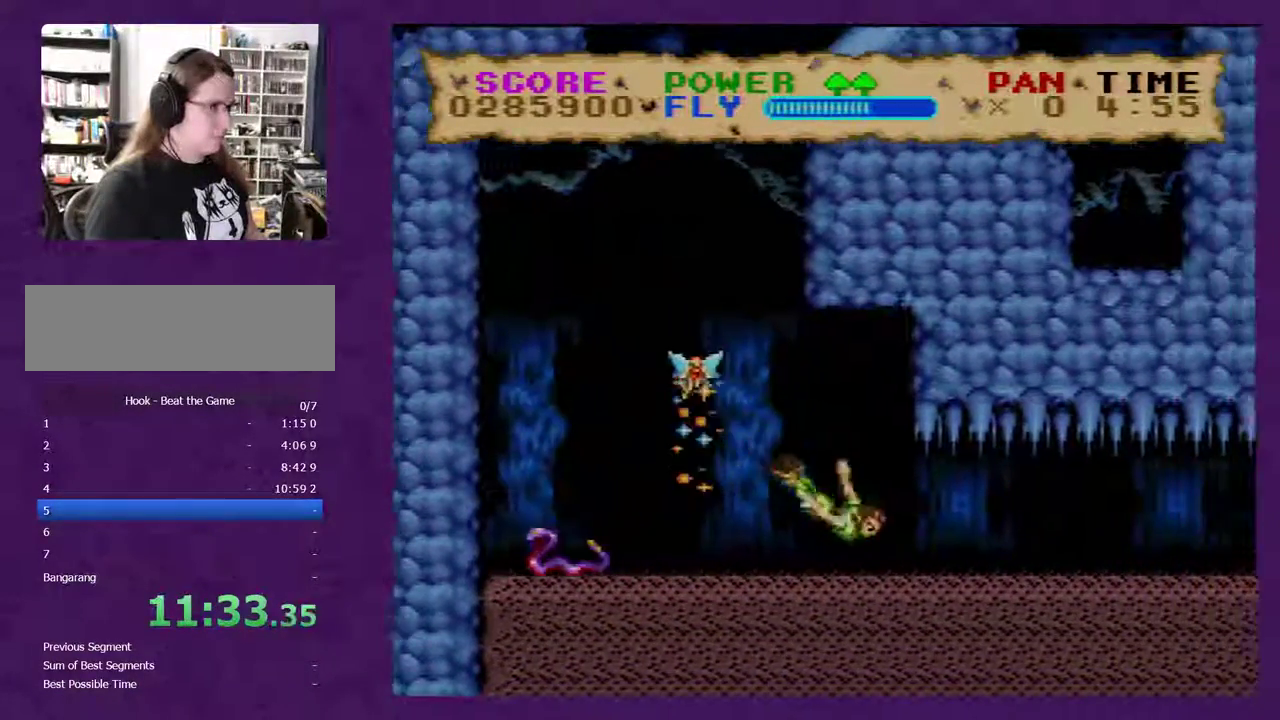
{"buttons": ["Y", "DPAD_RIGHT"], "events": []}
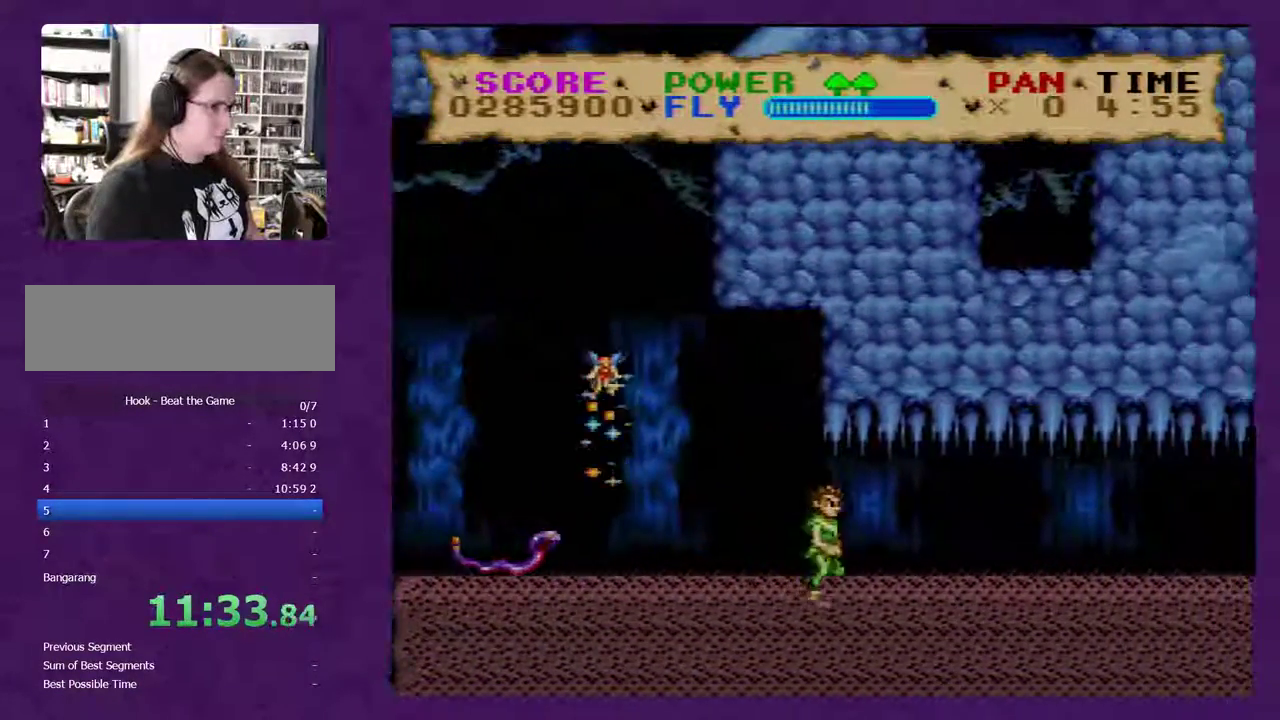
{"buttons": ["DPAD_RIGHT"], "events": [[450, "Y", "up"]]}
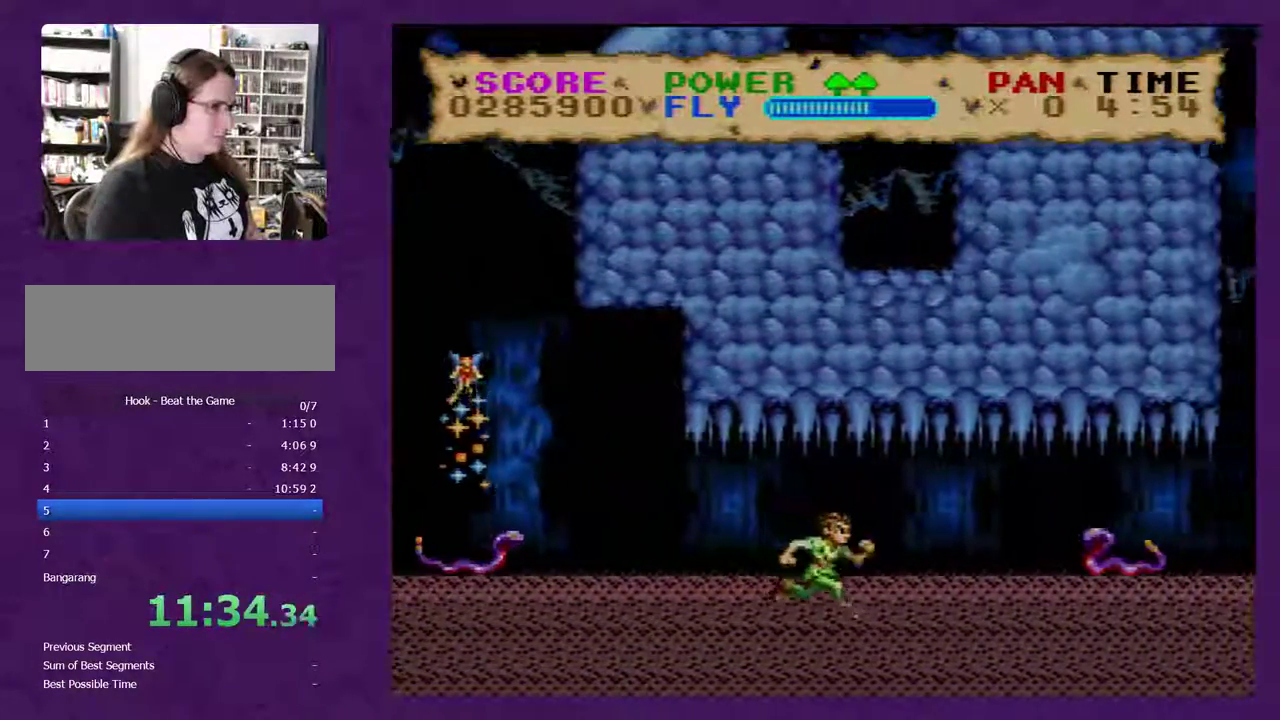
{"buttons": ["Y", "DPAD_RIGHT"], "events": [[17, "Y", "down"]]}
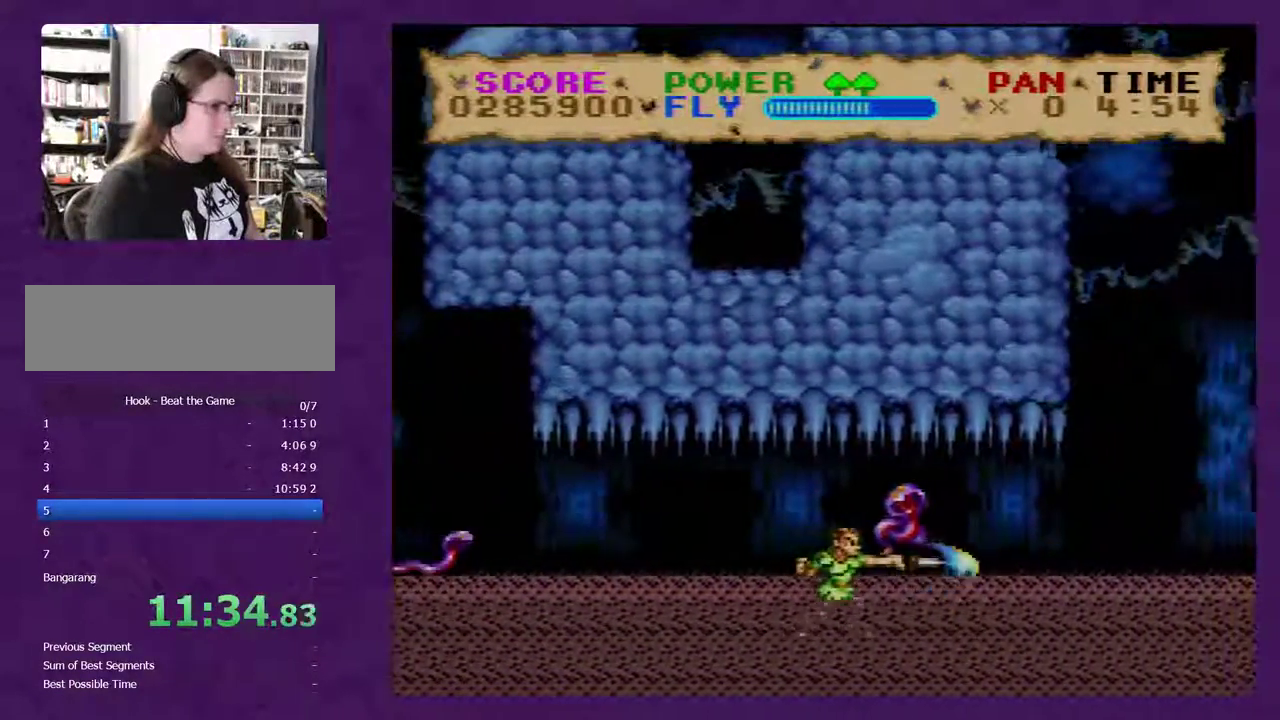
{"buttons": ["B", "Y", "DPAD_RIGHT"], "events": [[467, "B", "down"]]}
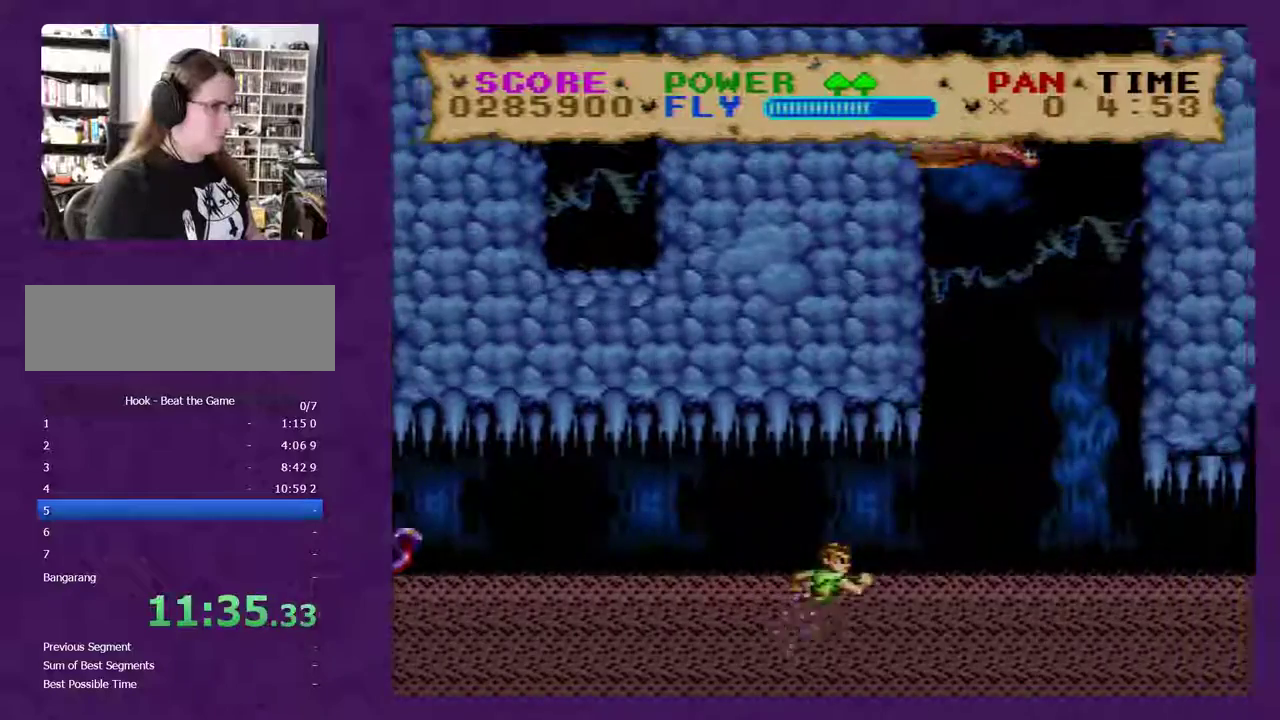
{"buttons": ["Y", "DPAD_UP", "DPAD_LEFT"], "events": [[250, "DPAD_RIGHT", "up"], [317, "DPAD_LEFT", "down"], [367, "DPAD_UP", "down"], [433, "B", "up"]]}
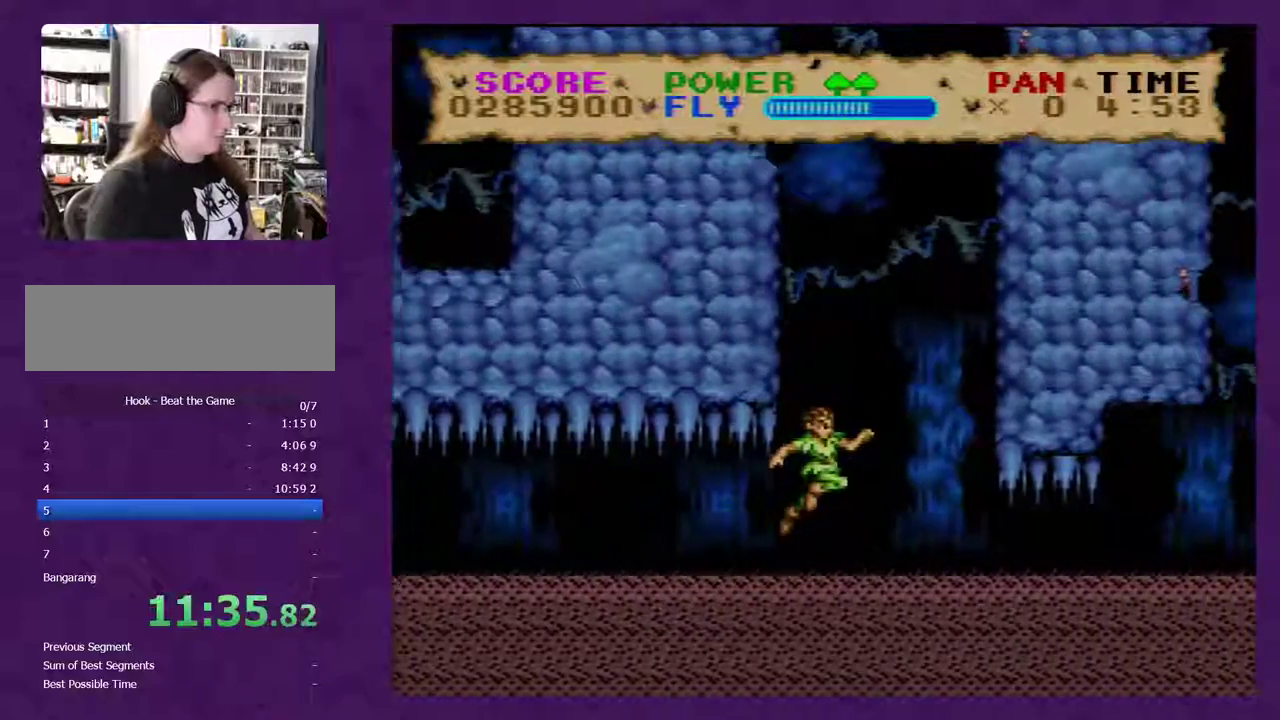
{"buttons": ["B", "Y", "DPAD_UP"], "events": [[17, "B", "down"], [267, "DPAD_LEFT", "up"]]}
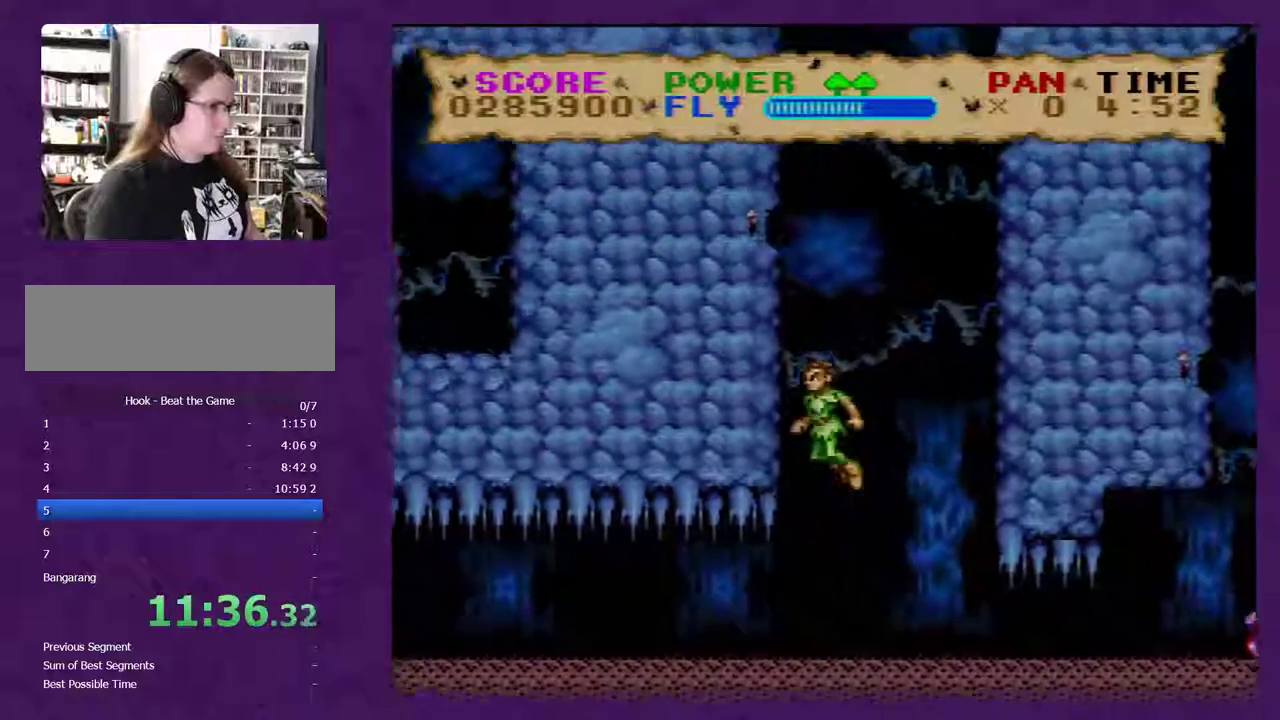
{"buttons": ["B", "Y", "DPAD_UP"], "events": []}
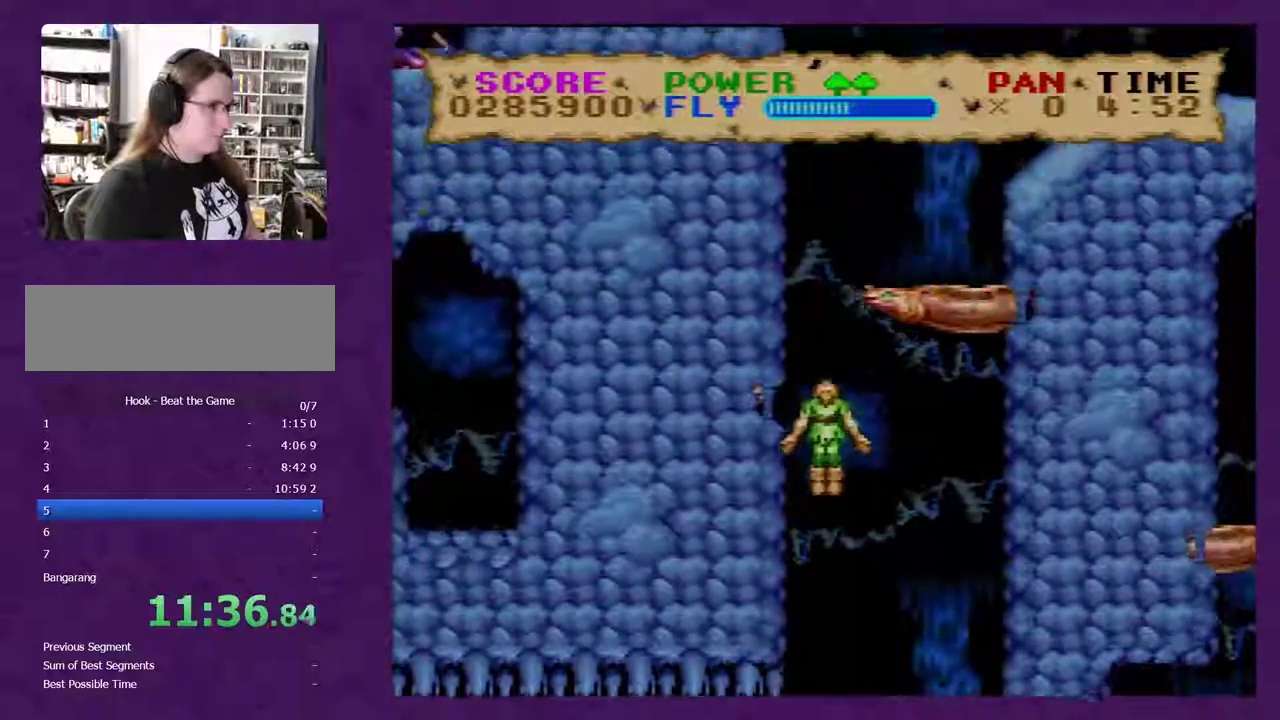
{"buttons": ["B", "Y", "DPAD_UP", "DPAD_RIGHT"], "events": [[200, "DPAD_RIGHT", "down"]]}
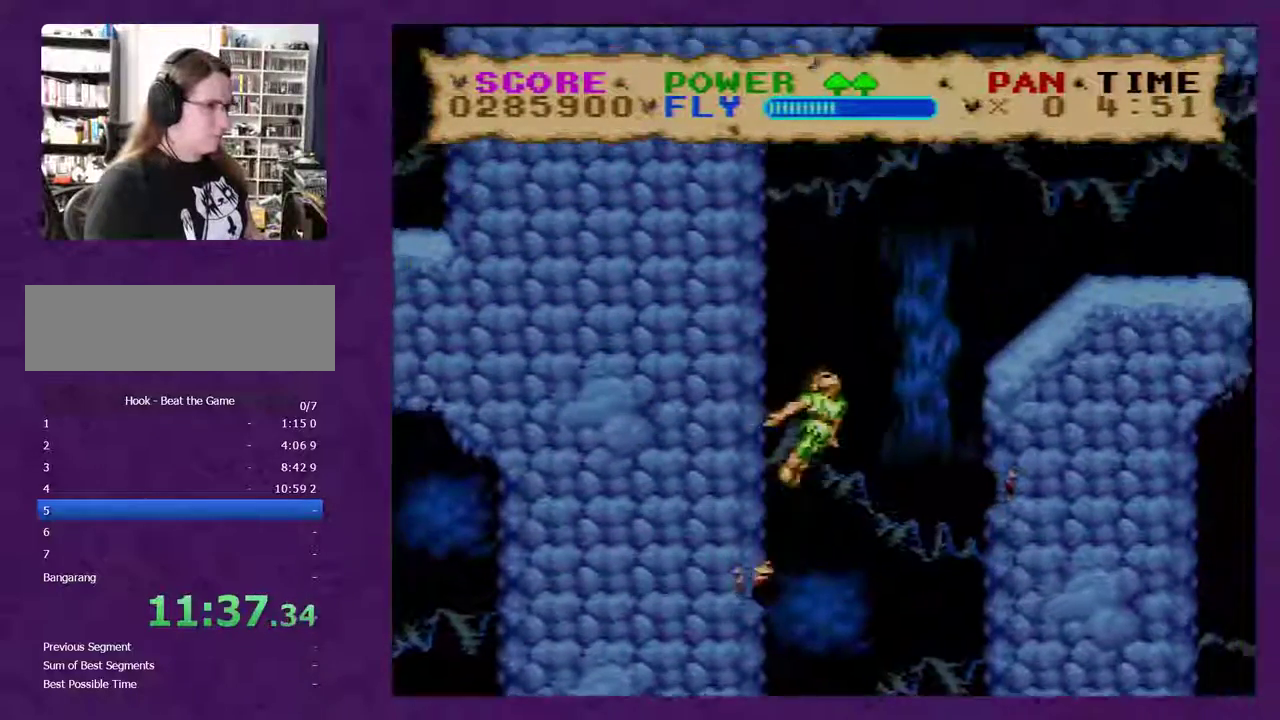
{"buttons": ["Y", "DPAD_RIGHT"], "events": [[200, "B", "up"], [217, "DPAD_UP", "up"], [350, "Y", "up"], [433, "Y", "down"]]}
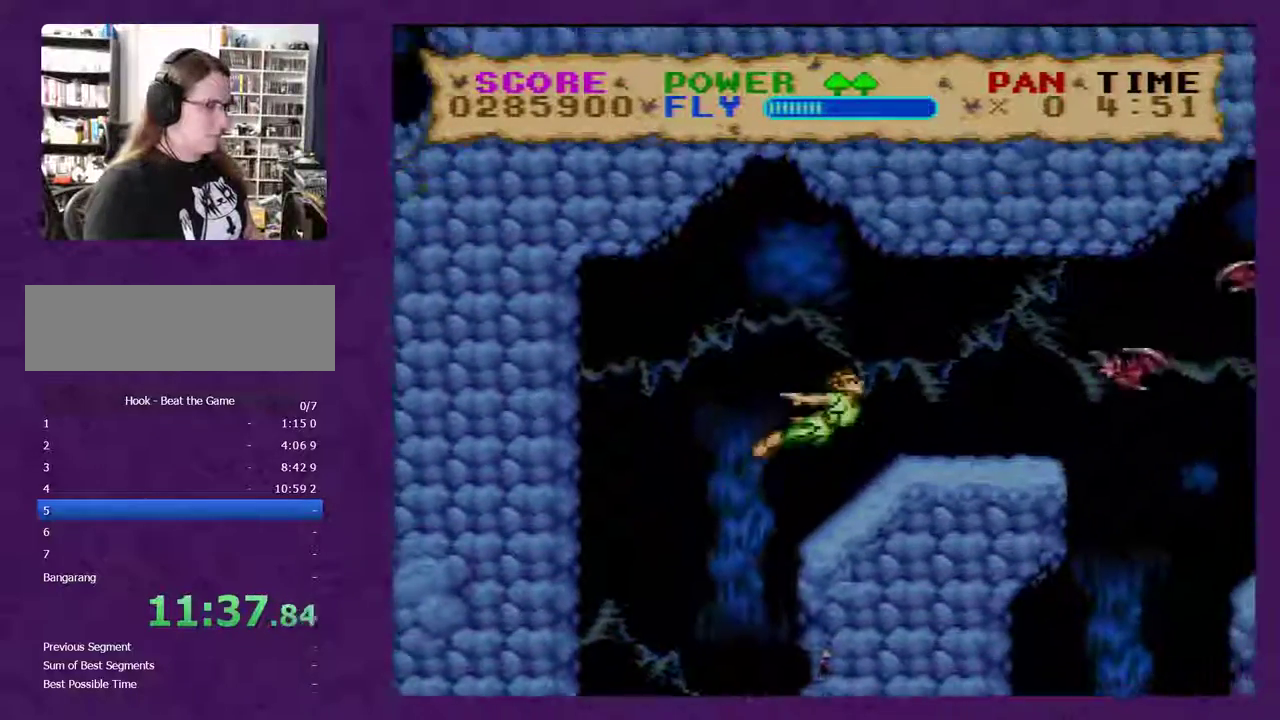
{"buttons": ["Y", "DPAD_RIGHT"], "events": []}
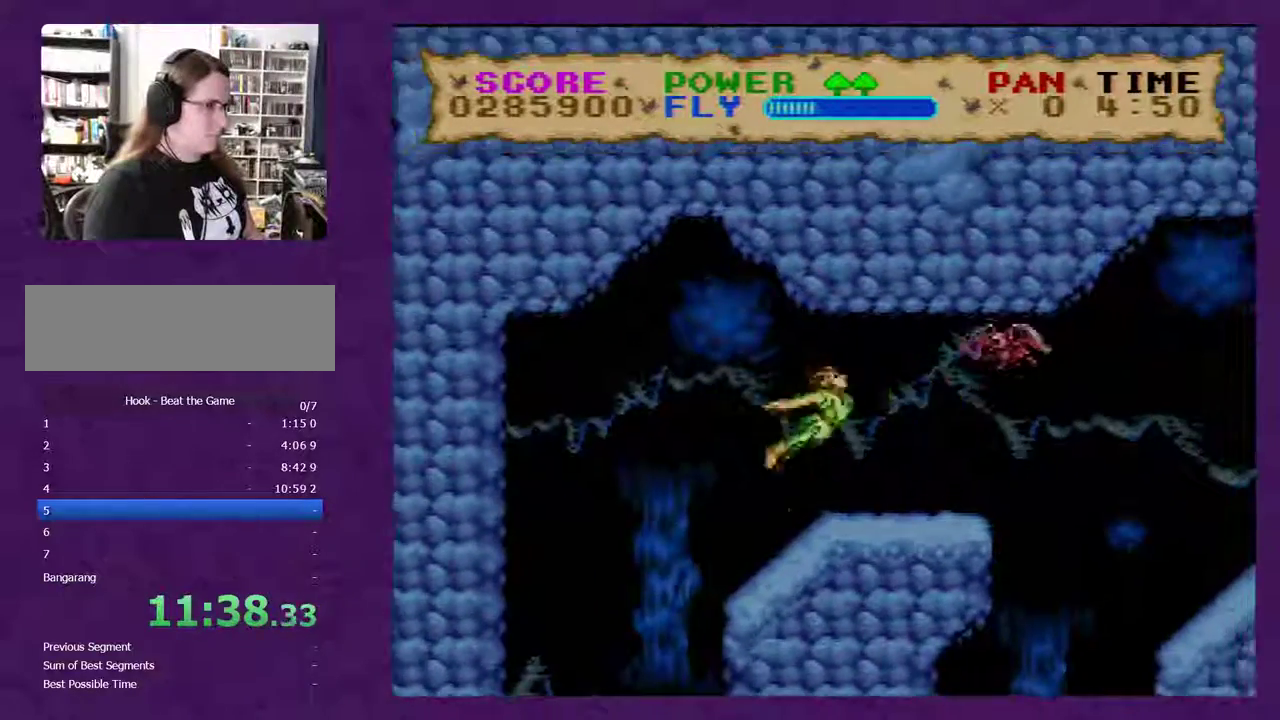
{"buttons": ["DPAD_RIGHT"], "events": [[333, "DPAD_UP", "down"], [500, "DPAD_UP", "up"], [500, "Y", "up"]]}
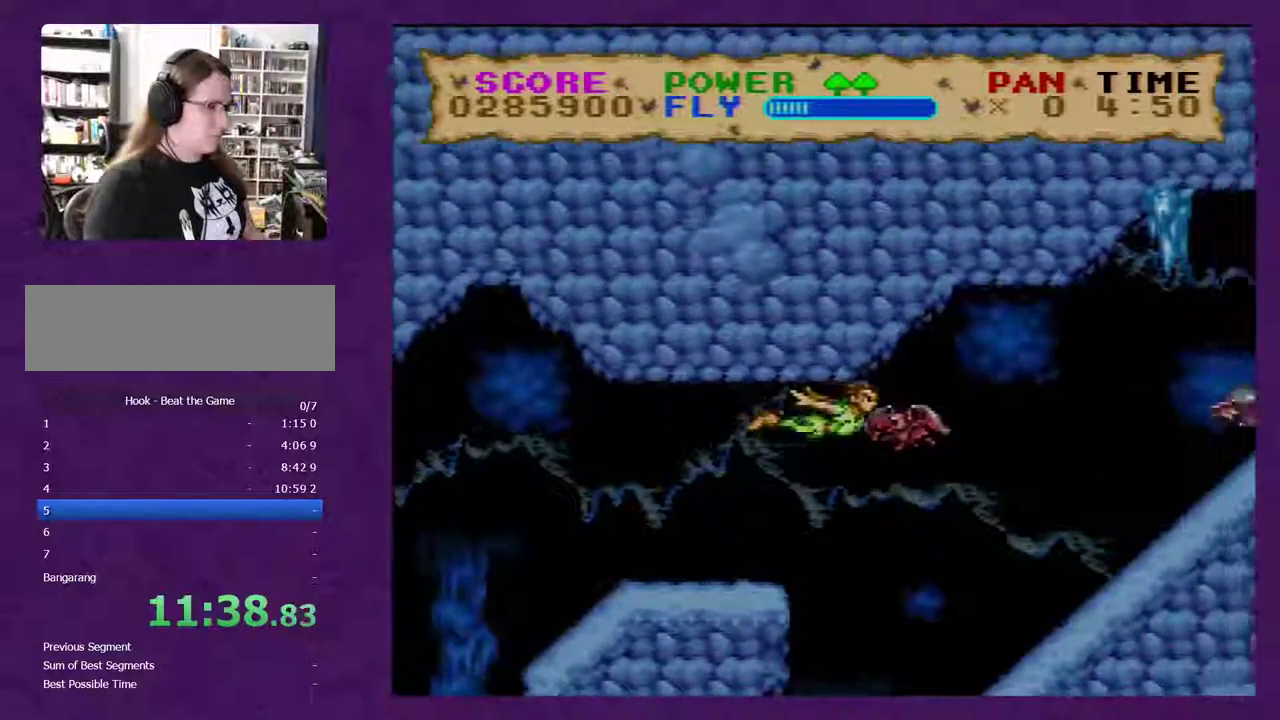
{"buttons": ["Y", "DPAD_RIGHT"], "events": [[50, "Y", "down"]]}